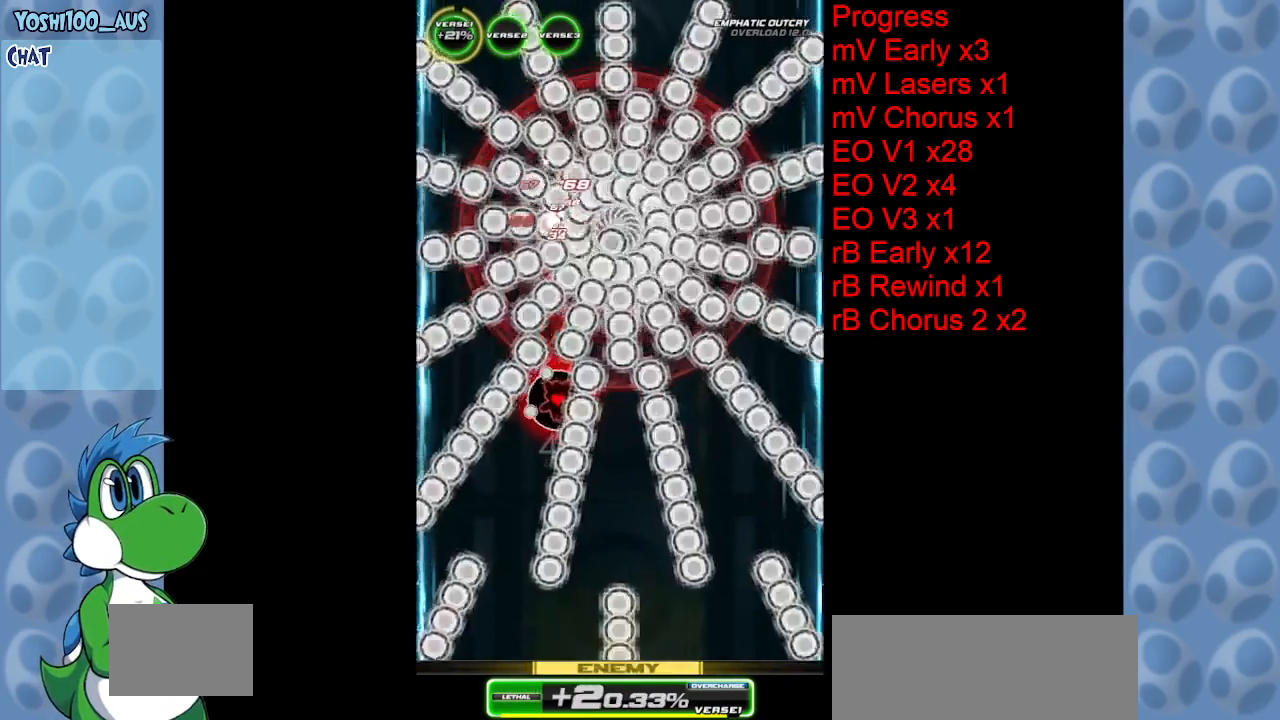
Gameplay with keyboard; each line is a JSON object with the keys held at the frame after it. "events" lists presses ("down") and releases ("up") of "c", "down", "left", "right", "up", "x" and "z" between this image and that frame as [ms after this image, input, new state], when the widget could be followed in between. No other keys are recorded. Mouse input is not recorded.
{"keys": [], "events": [[50, "z", "up"], [100, "down", "up"], [283, "down", "down"], [283, "z", "down"], [433, "down", "up"], [433, "z", "up"]]}
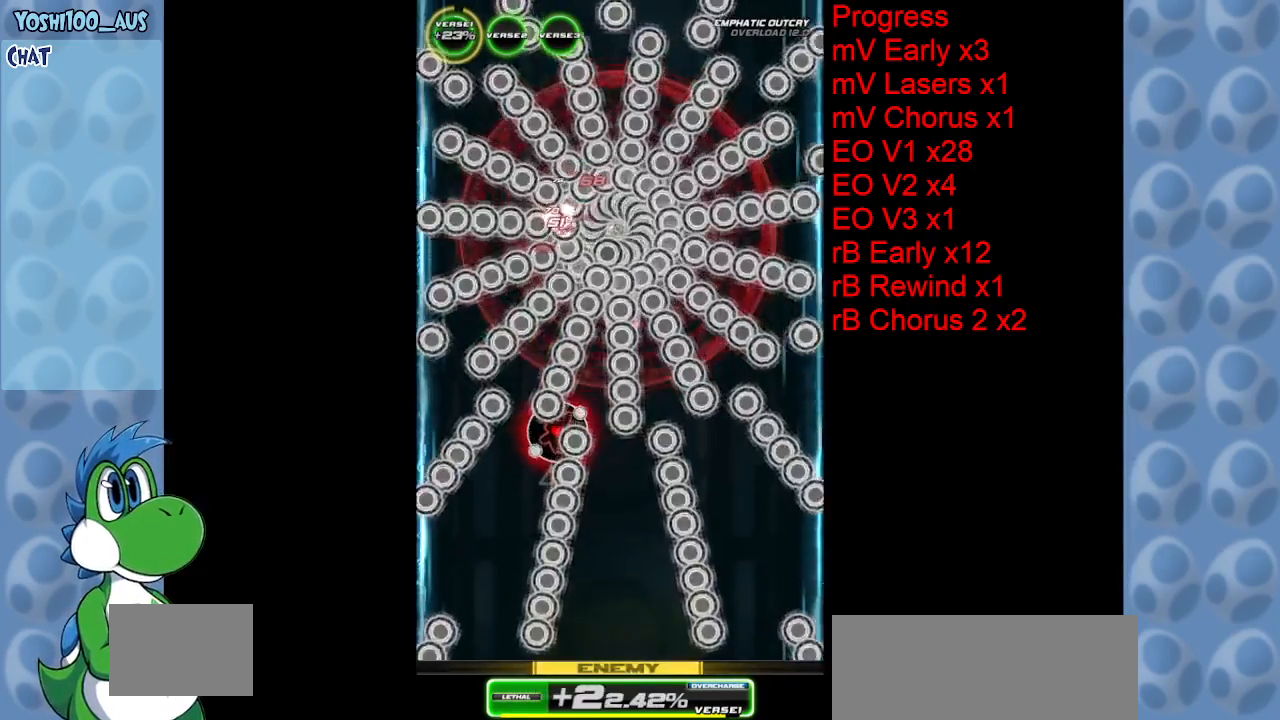
{"keys": [], "events": [[167, "z", "down"], [350, "z", "up"]]}
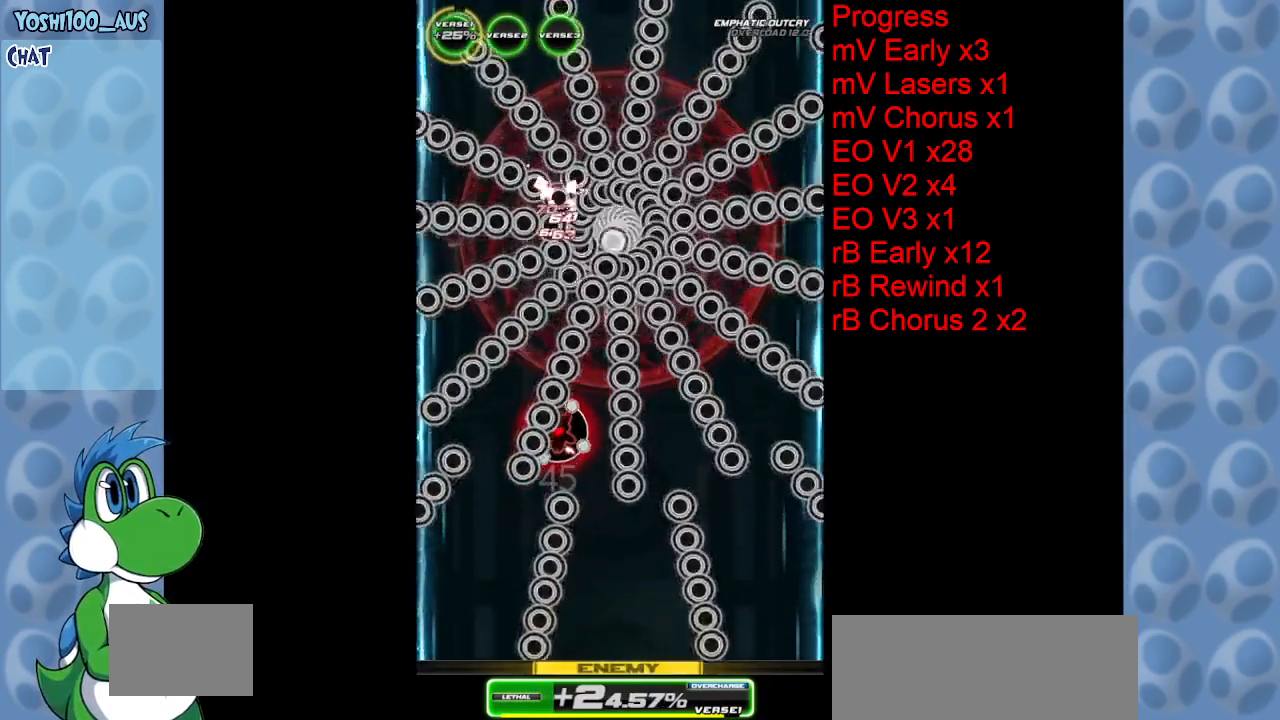
{"keys": ["z"], "events": [[83, "z", "down"], [267, "z", "up"], [450, "z", "down"]]}
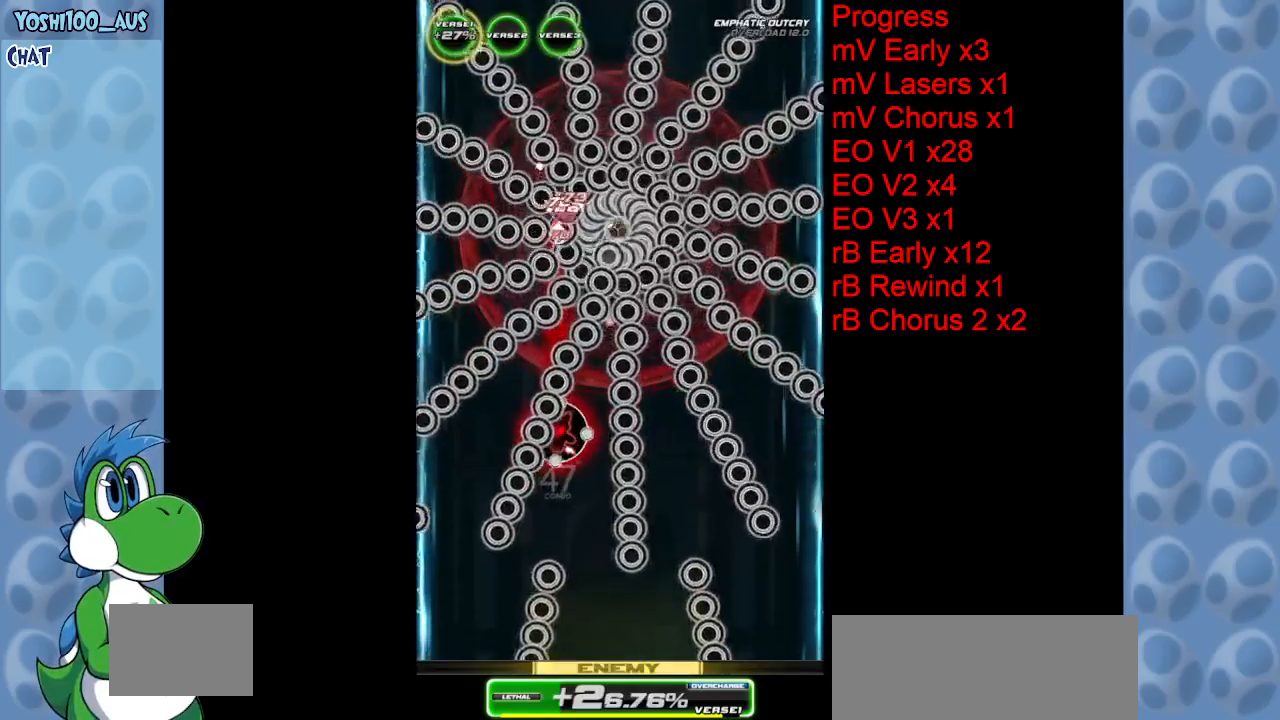
{"keys": ["down", "z"], "events": [[150, "z", "up"], [383, "down", "down"], [383, "z", "down"]]}
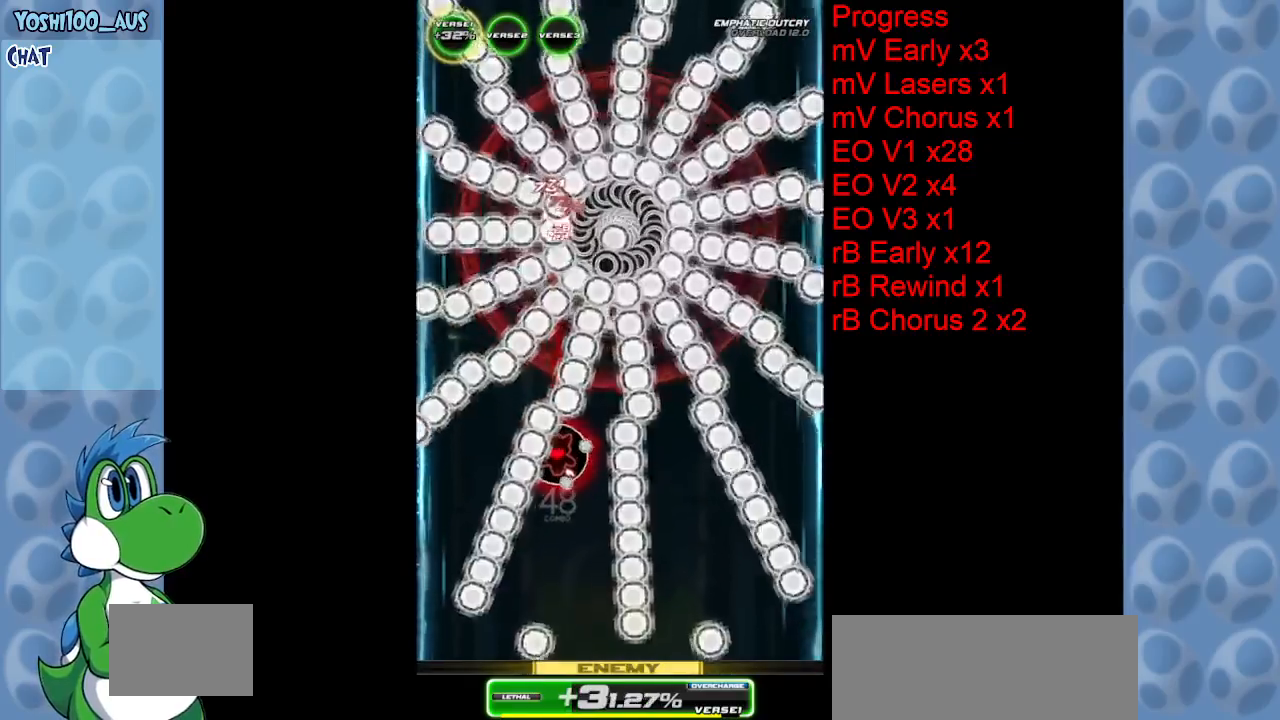
{"keys": [], "events": [[67, "z", "up"], [300, "z", "down"], [450, "down", "up"], [450, "z", "up"]]}
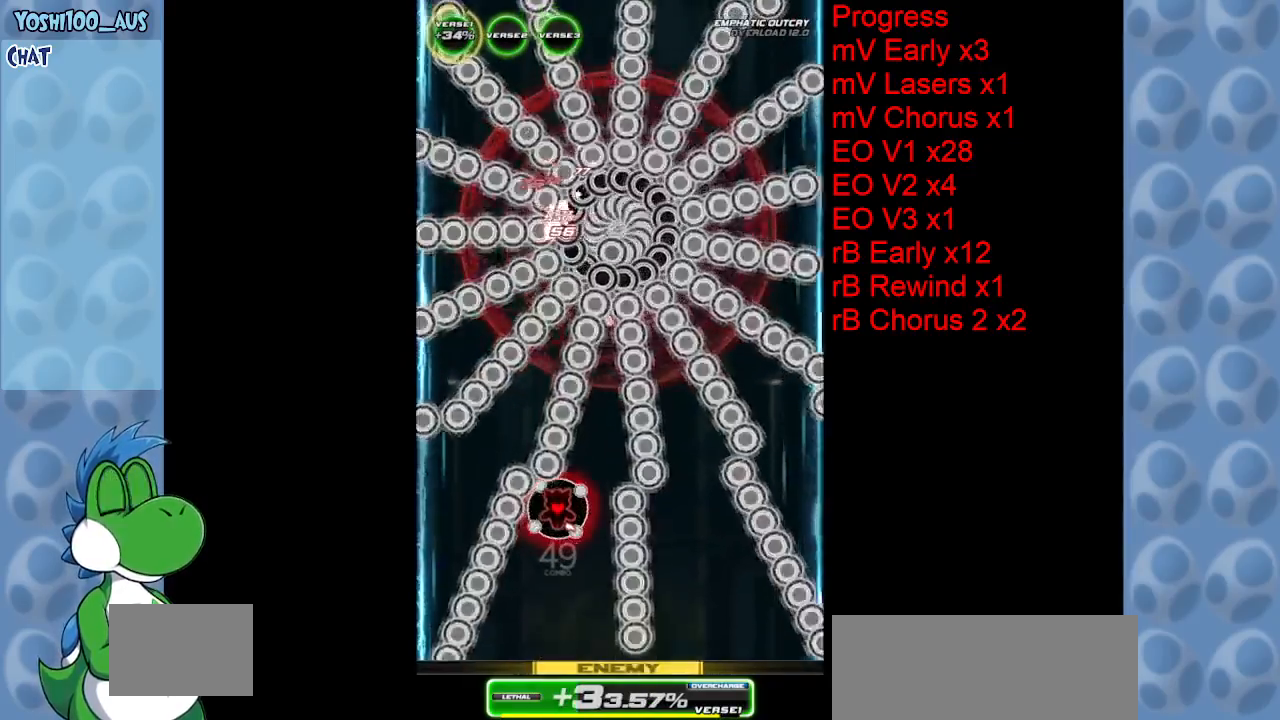
{"keys": [], "events": [[183, "z", "down"], [367, "z", "up"]]}
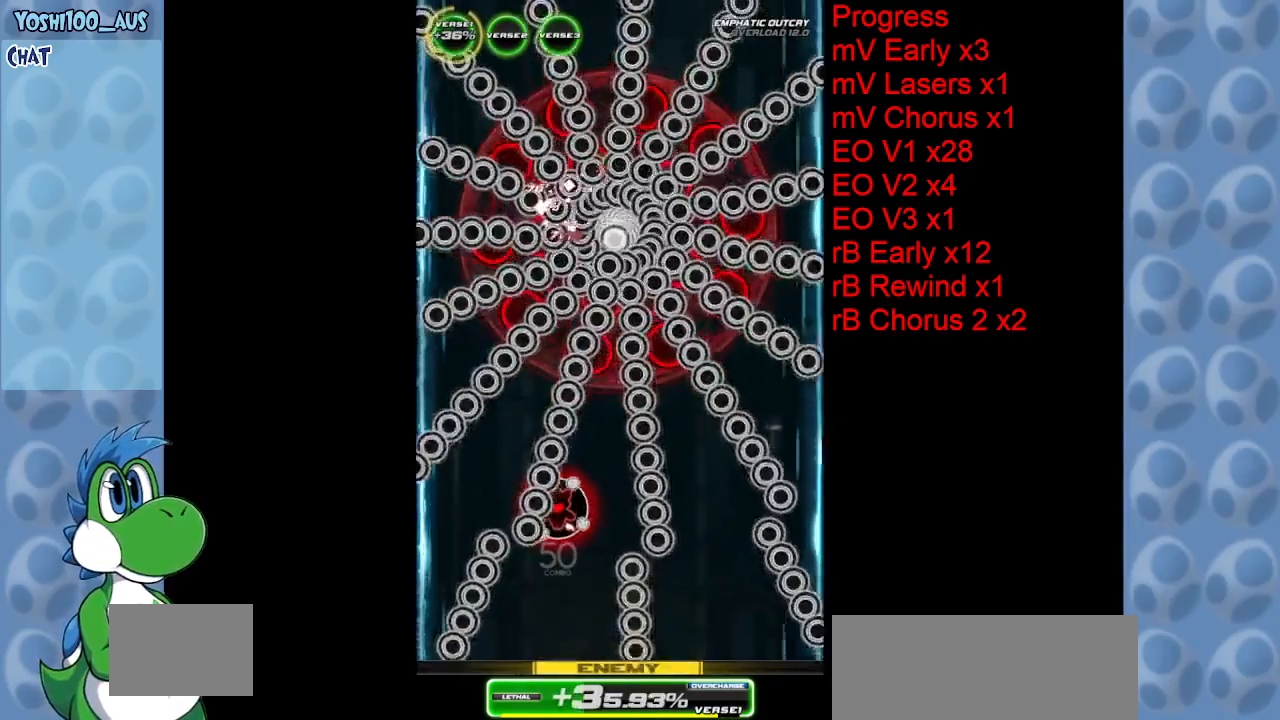
{"keys": ["down"], "events": [[100, "z", "down"], [300, "z", "up"], [433, "down", "down"]]}
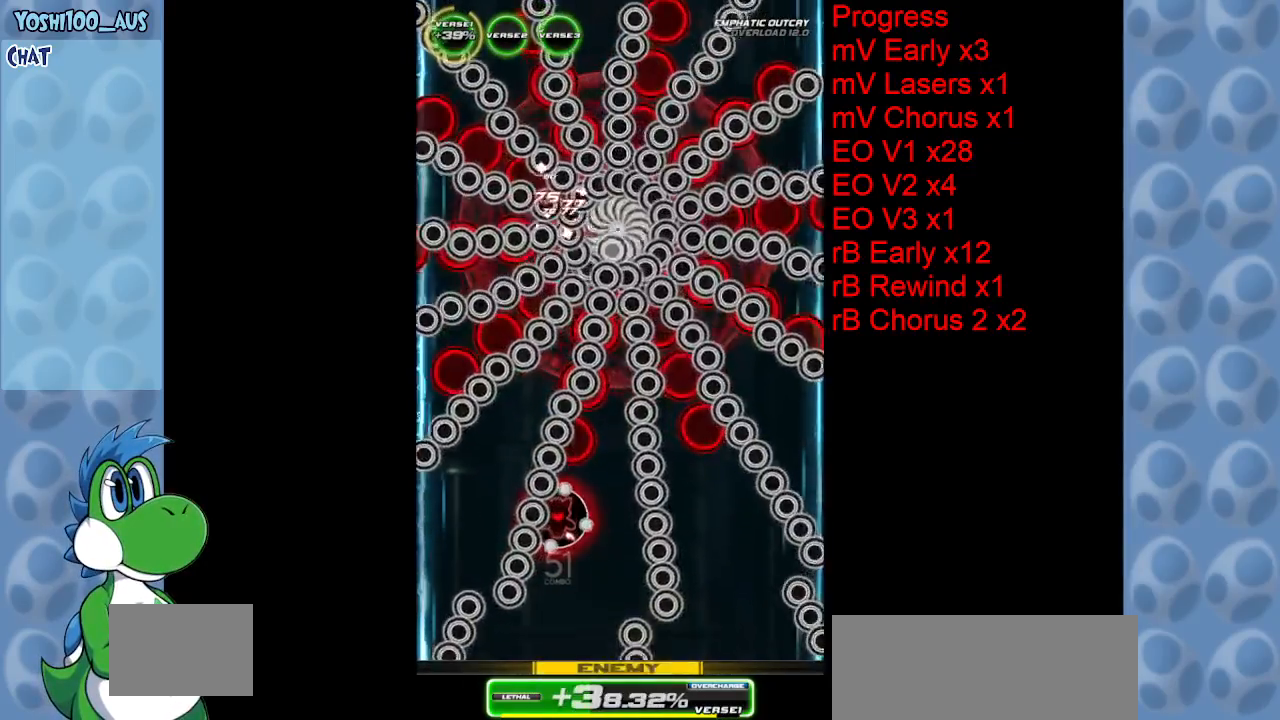
{"keys": ["down", "right", "z"], "events": [[17, "z", "down"], [200, "z", "up"], [350, "right", "down"], [450, "z", "down"]]}
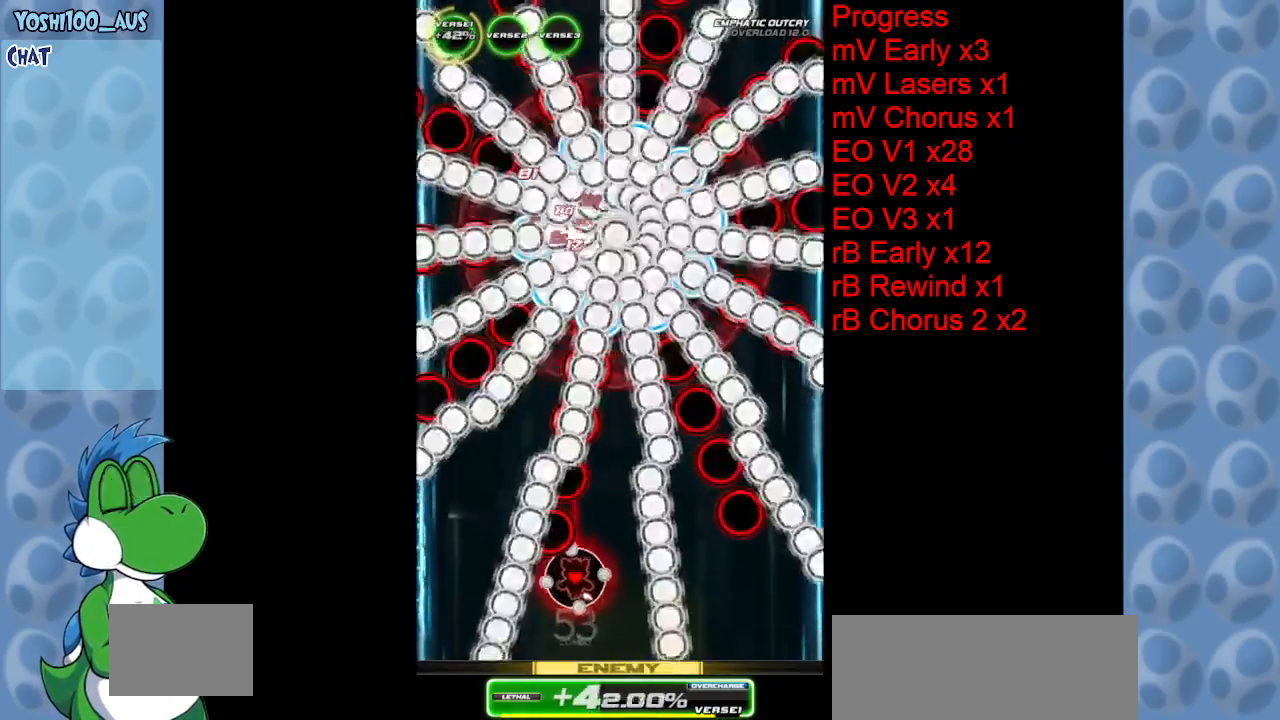
{"keys": [], "events": [[33, "right", "up"], [83, "z", "up"], [317, "z", "down"], [467, "down", "up"], [467, "z", "up"]]}
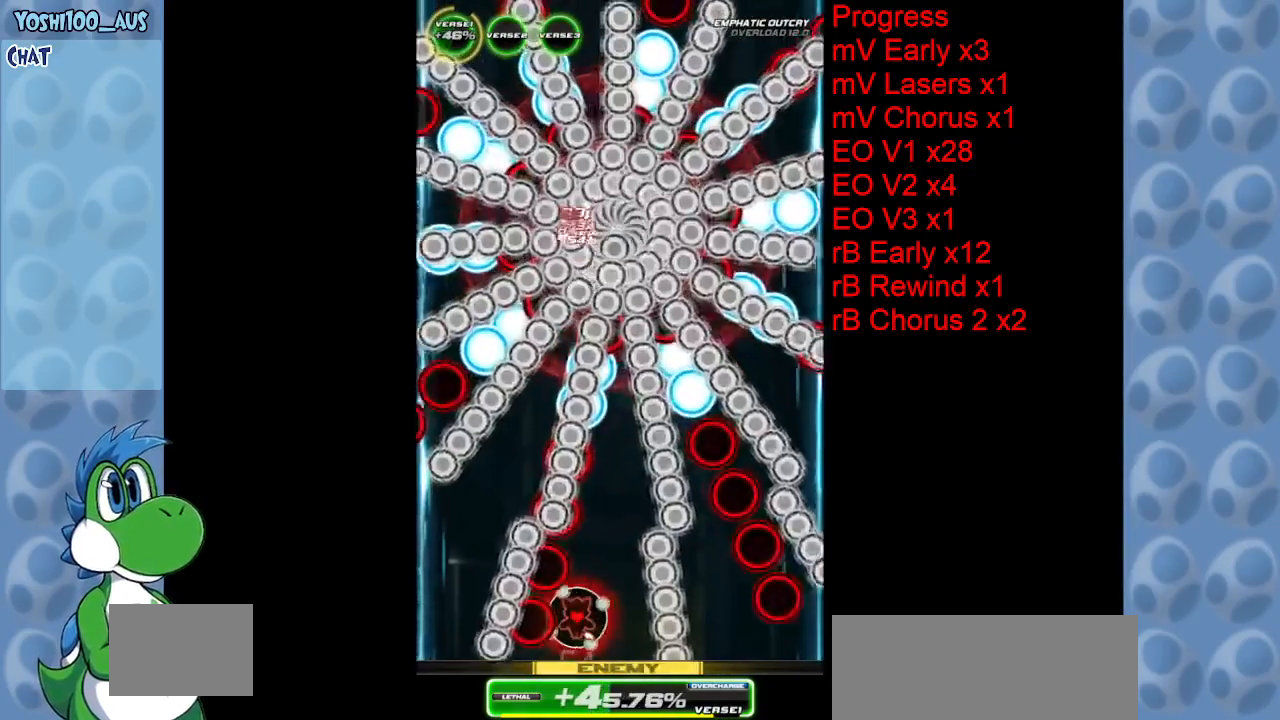
{"keys": [], "events": [[200, "z", "down"], [383, "z", "up"]]}
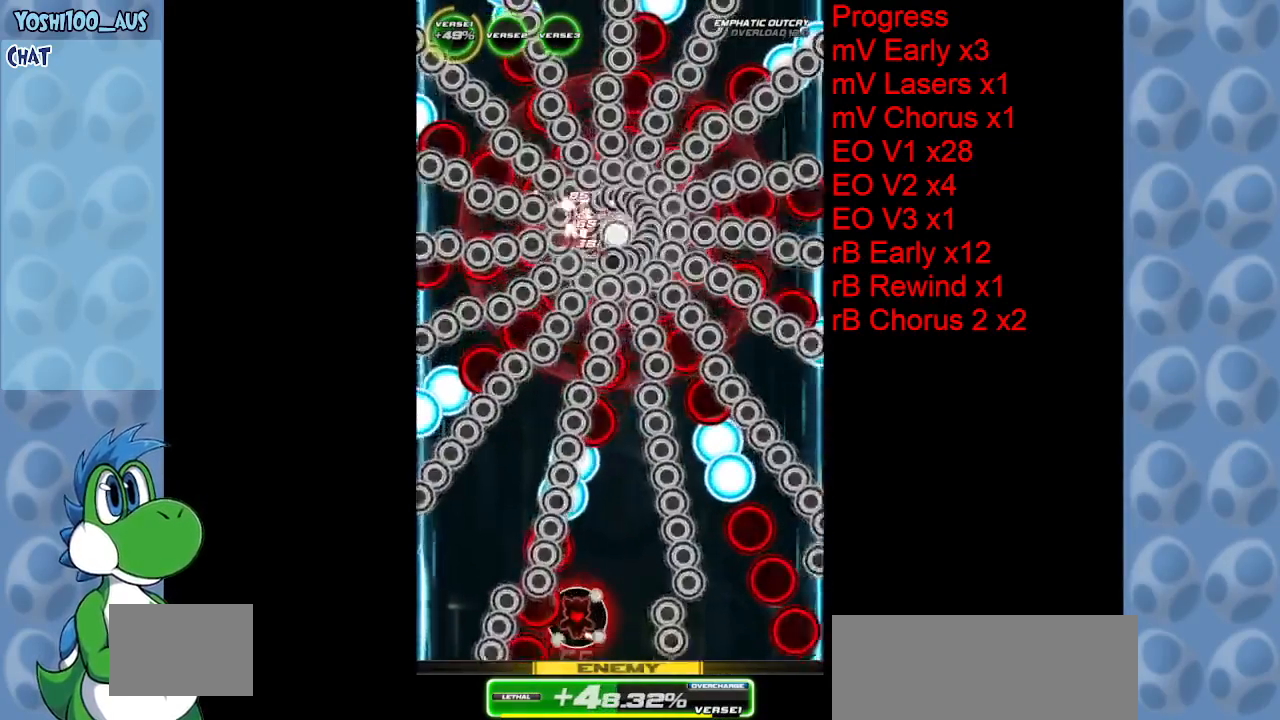
{"keys": [], "events": [[150, "z", "down"], [300, "z", "up"]]}
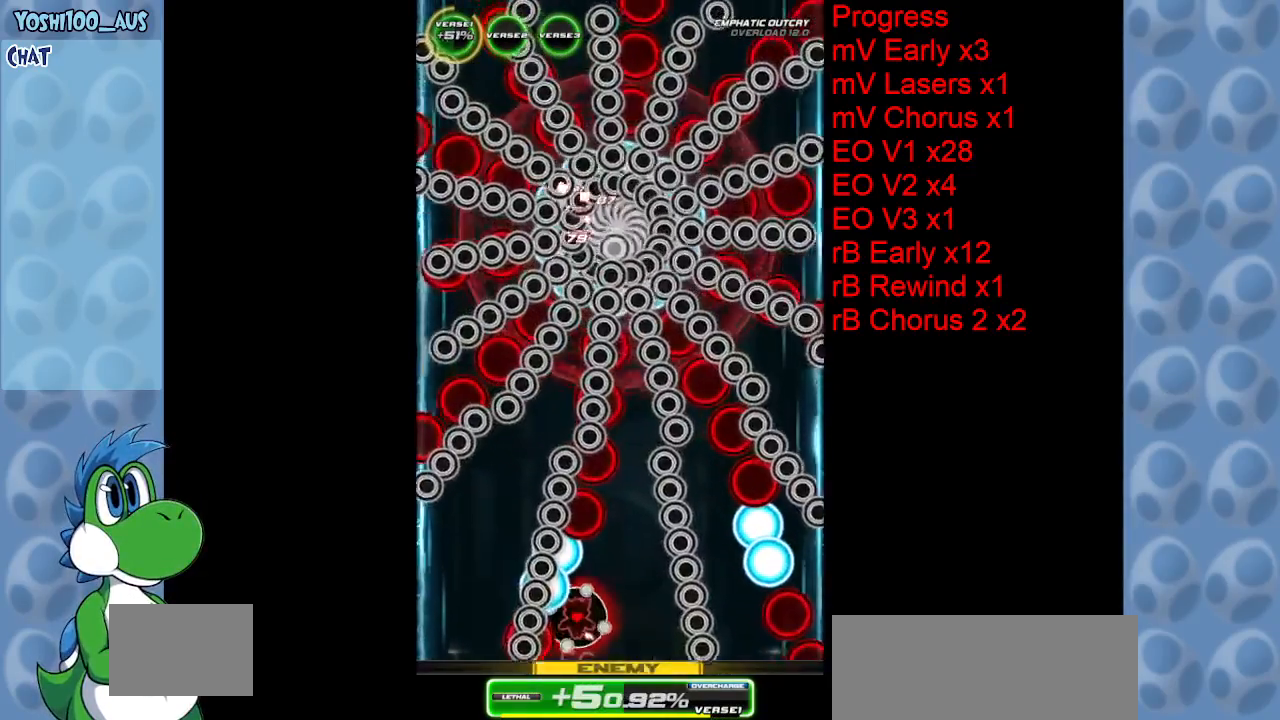
{"keys": ["right", "z"], "events": [[33, "right", "down"], [33, "z", "down"], [183, "right", "up"], [183, "z", "up"], [417, "z", "down"], [467, "right", "down"]]}
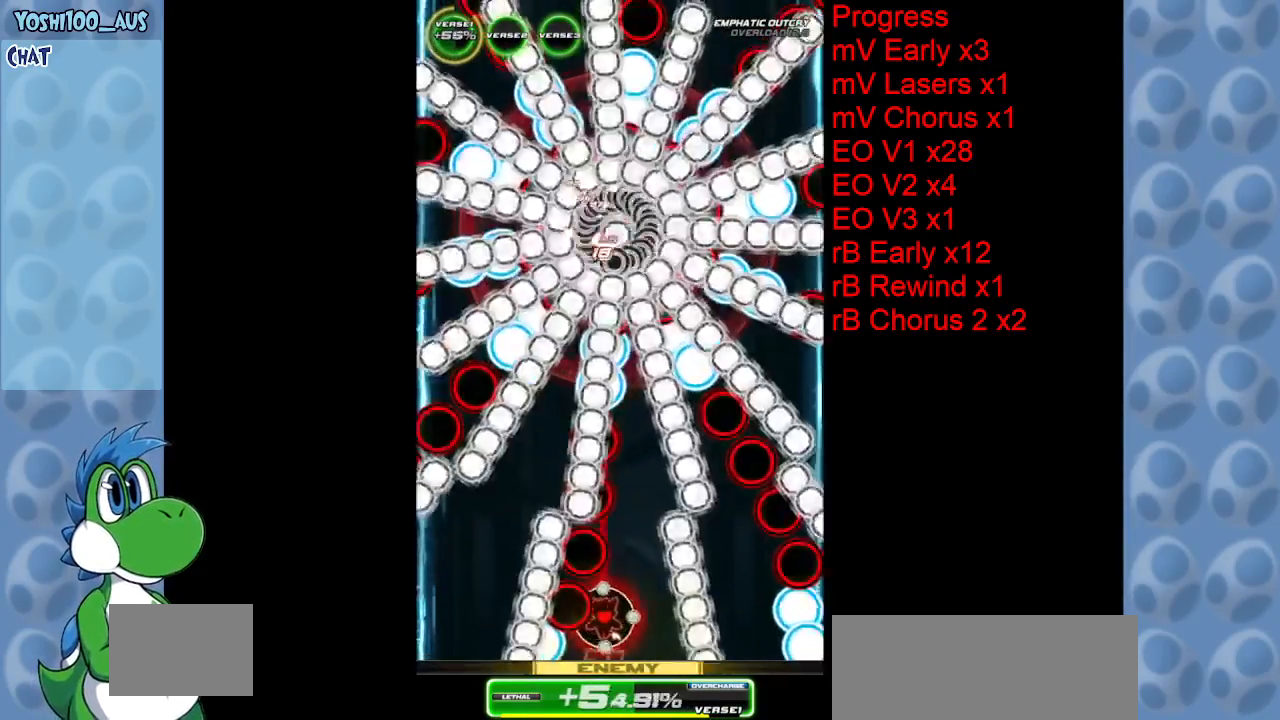
{"keys": ["right", "up"], "events": [[50, "z", "up"], [100, "right", "up"], [333, "right", "down"], [333, "z", "down"], [433, "up", "down"], [483, "z", "up"]]}
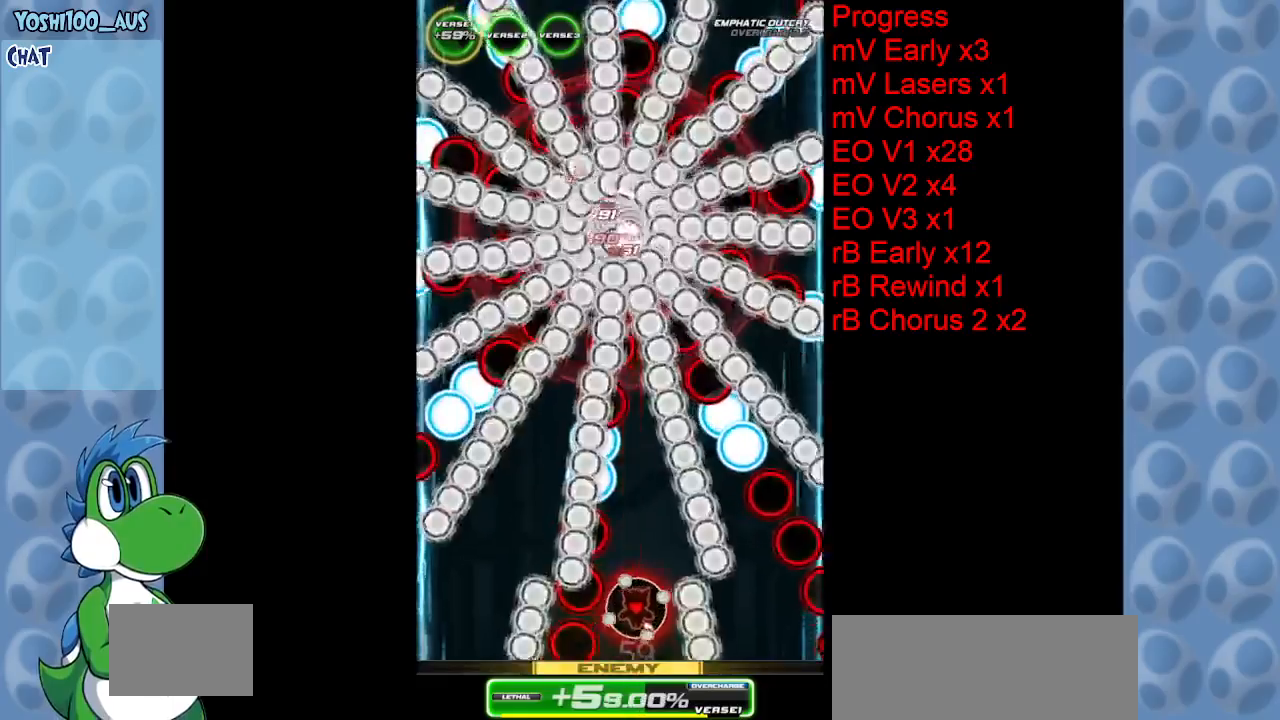
{"keys": ["up"], "events": [[217, "z", "down"], [350, "right", "up"], [433, "z", "up"]]}
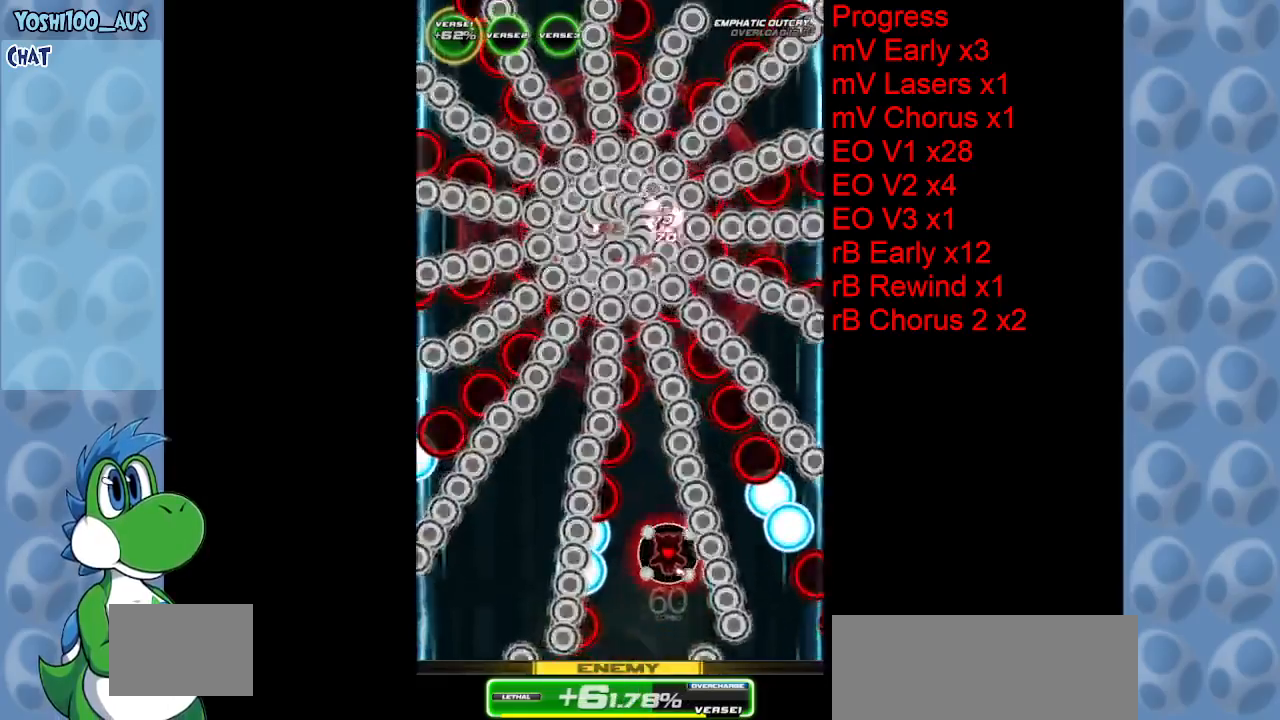
{"keys": [], "events": [[167, "z", "down"], [317, "z", "up"], [367, "up", "up"]]}
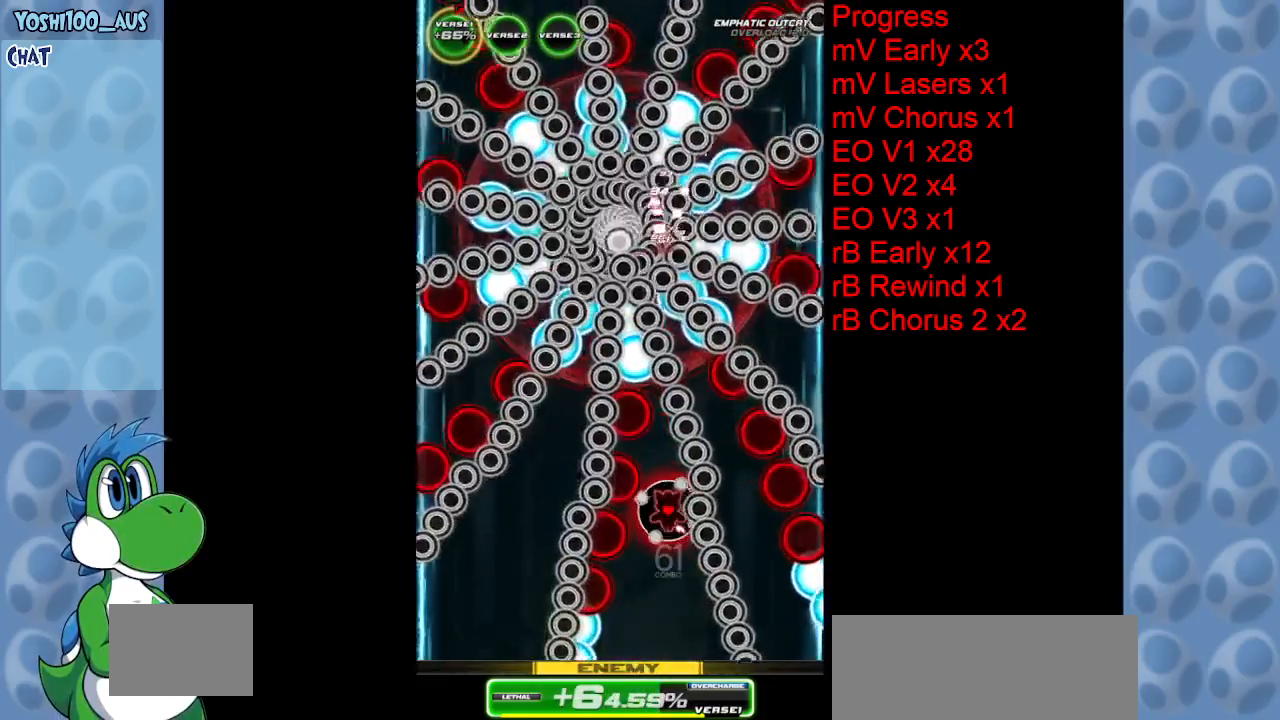
{"keys": ["down", "z"], "events": [[50, "z", "down"], [133, "right", "down"], [183, "down", "down"], [183, "z", "up"], [233, "right", "up"], [483, "z", "down"]]}
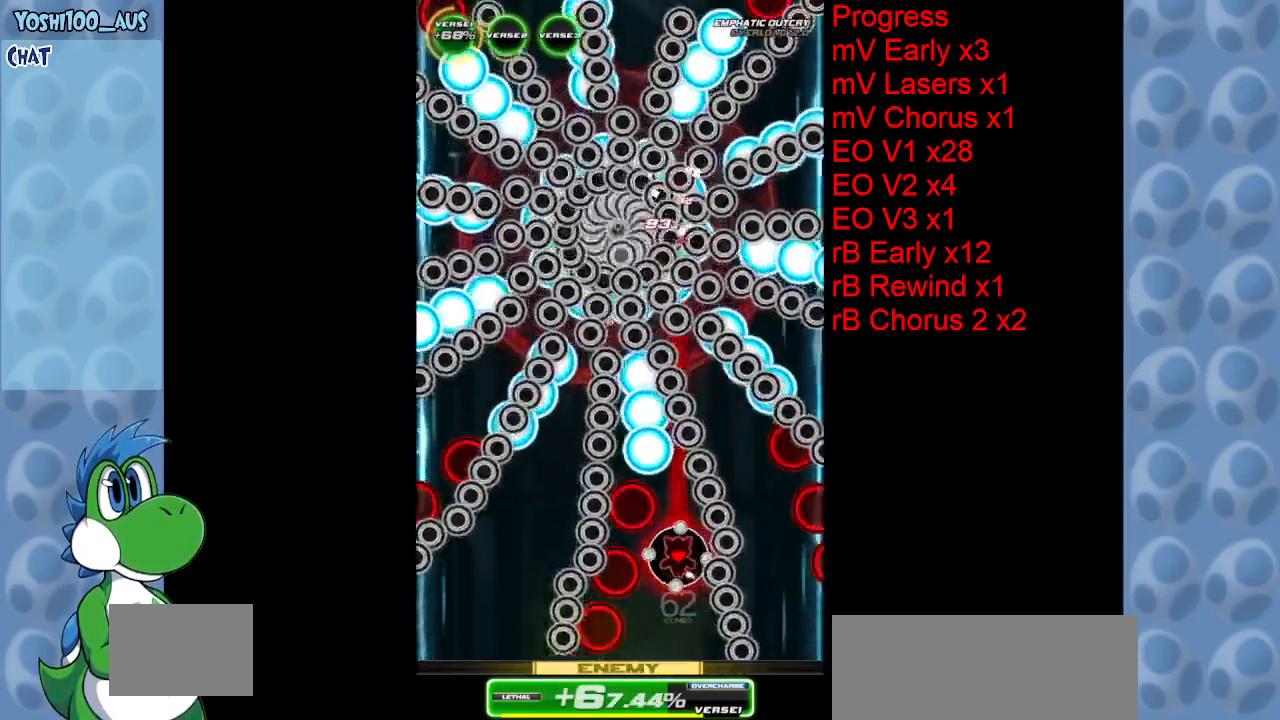
{"keys": ["up"], "events": [[100, "z", "up"], [250, "down", "up"], [350, "left", "down"], [350, "up", "down"], [350, "x", "down"], [400, "left", "up"], [500, "x", "up"]]}
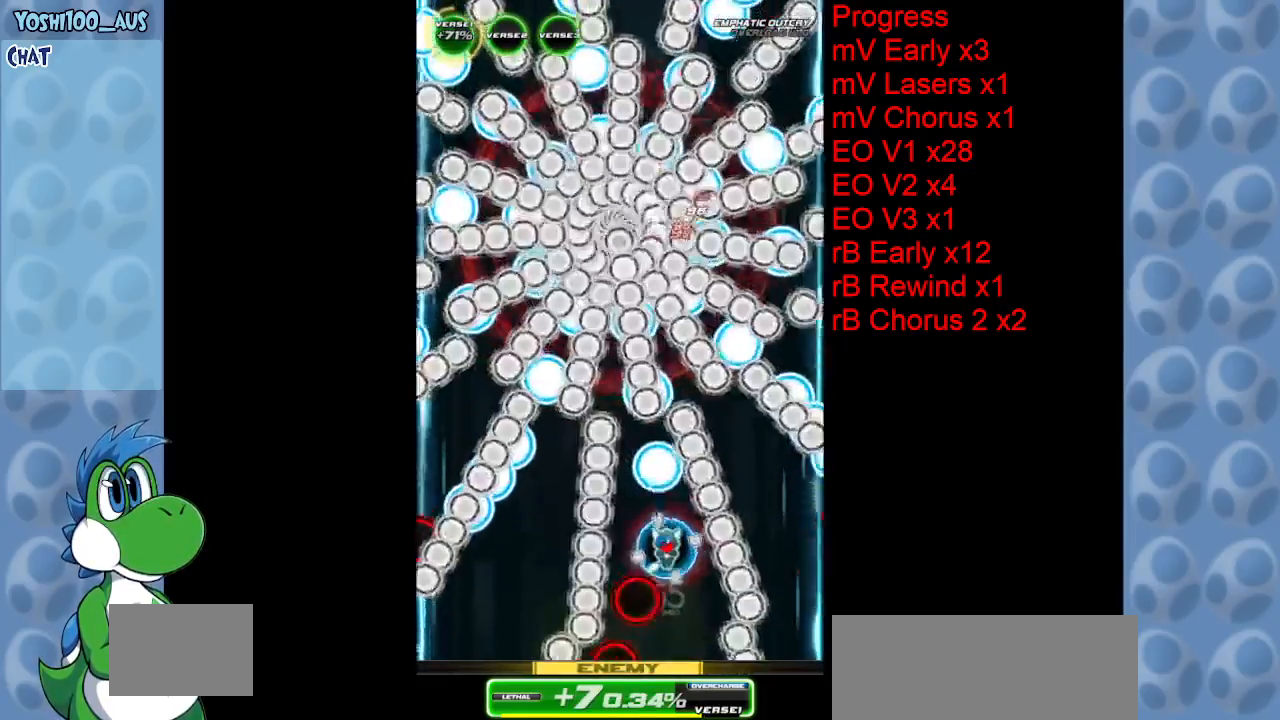
{"keys": ["down"], "events": [[267, "left", "down"], [267, "up", "up"], [317, "z", "down"], [400, "down", "down"], [400, "left", "up"], [450, "z", "up"]]}
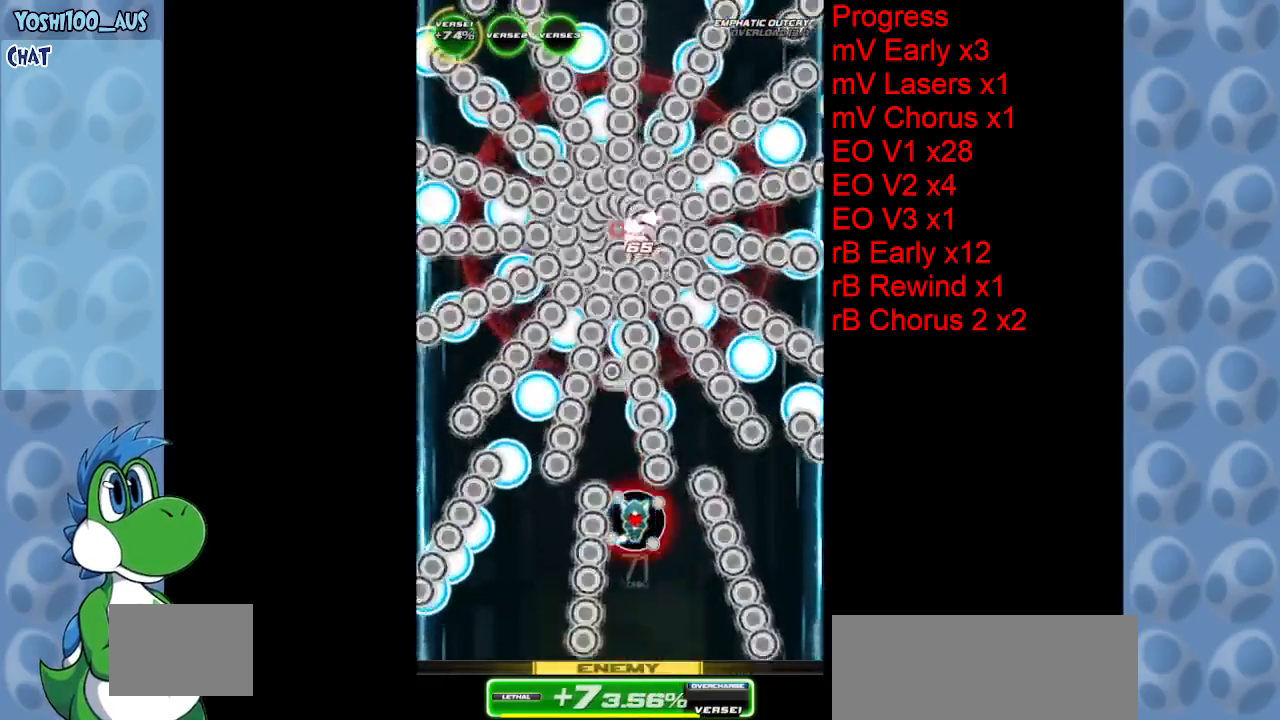
{"keys": ["down"], "events": [[183, "z", "down"], [383, "z", "up"]]}
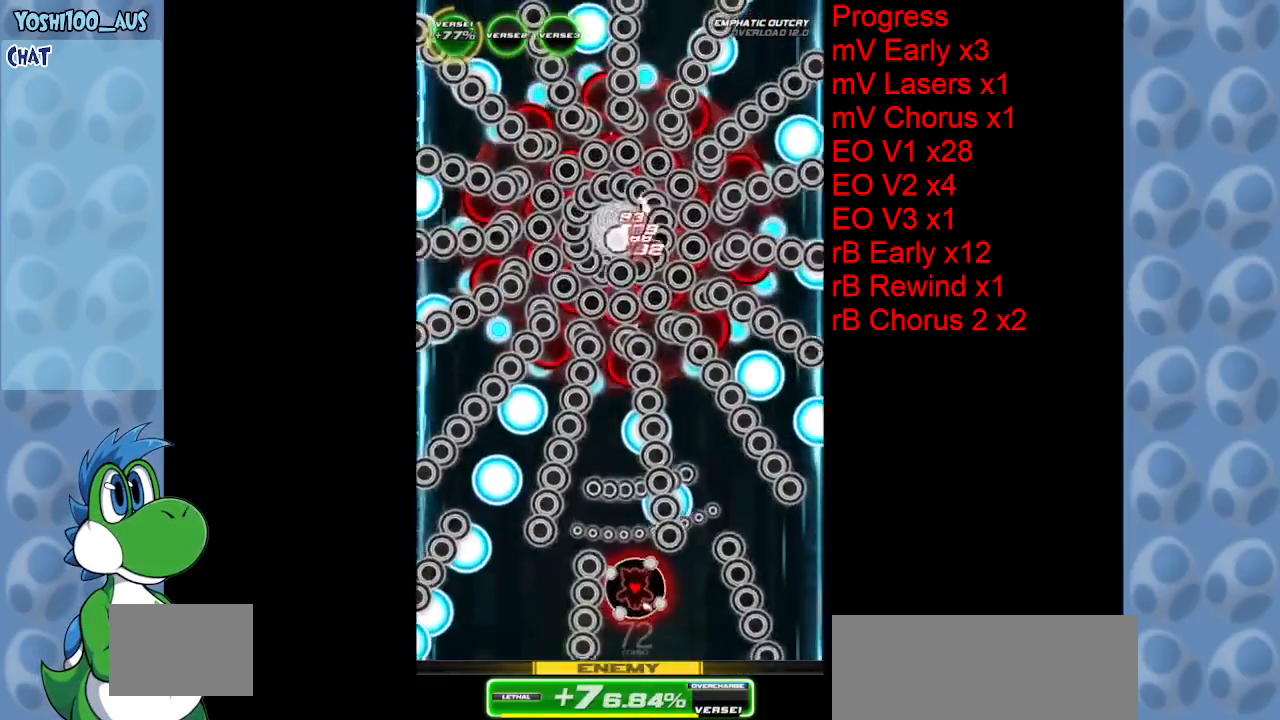
{"keys": ["z"], "events": [[117, "z", "down"], [250, "right", "down"], [250, "z", "up"], [350, "down", "up"], [400, "right", "up"], [500, "z", "down"]]}
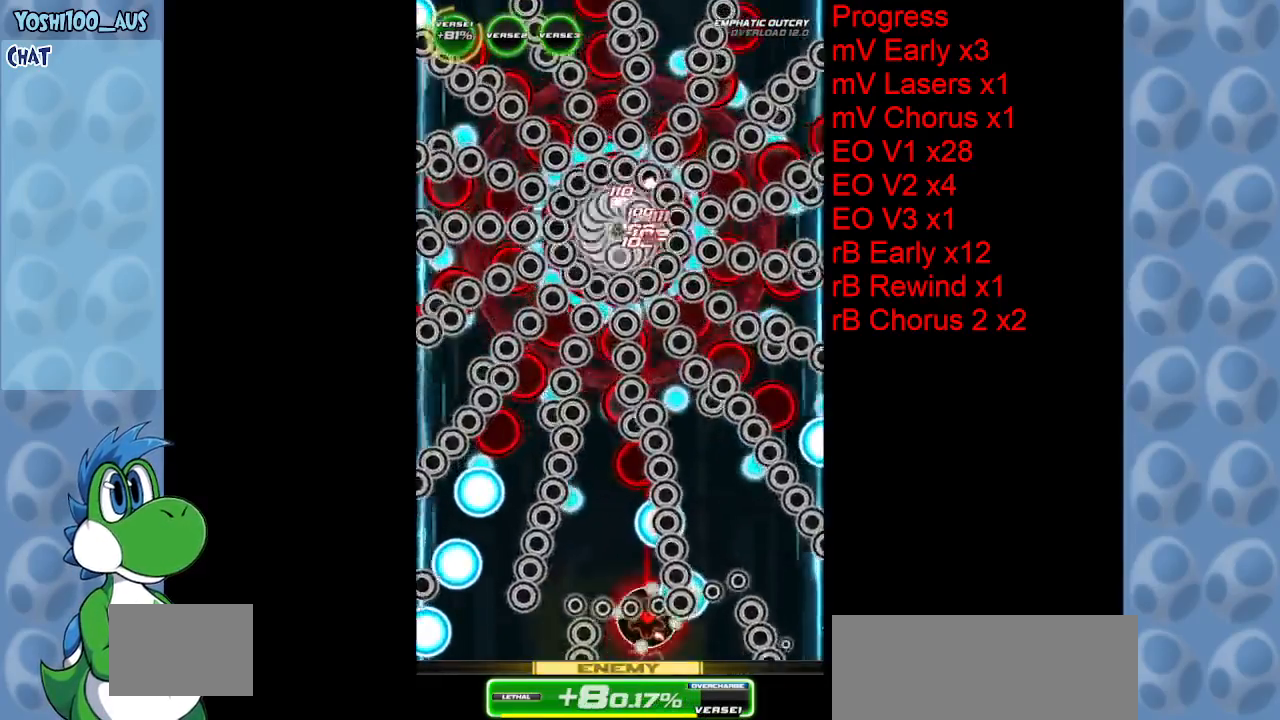
{"keys": ["left", "z"], "events": [[117, "z", "up"], [217, "left", "down"], [417, "z", "down"]]}
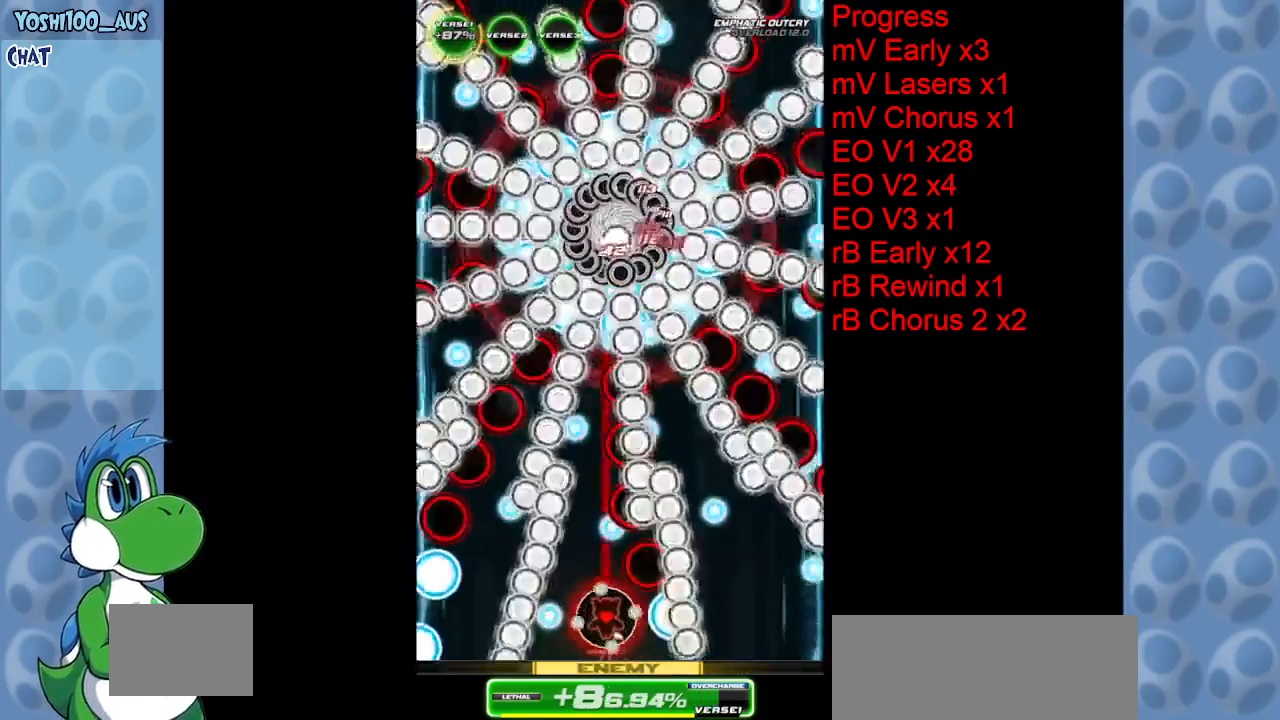
{"keys": ["up"], "events": [[50, "z", "up"], [100, "left", "up"], [250, "up", "down"], [283, "x", "down"], [417, "x", "up"]]}
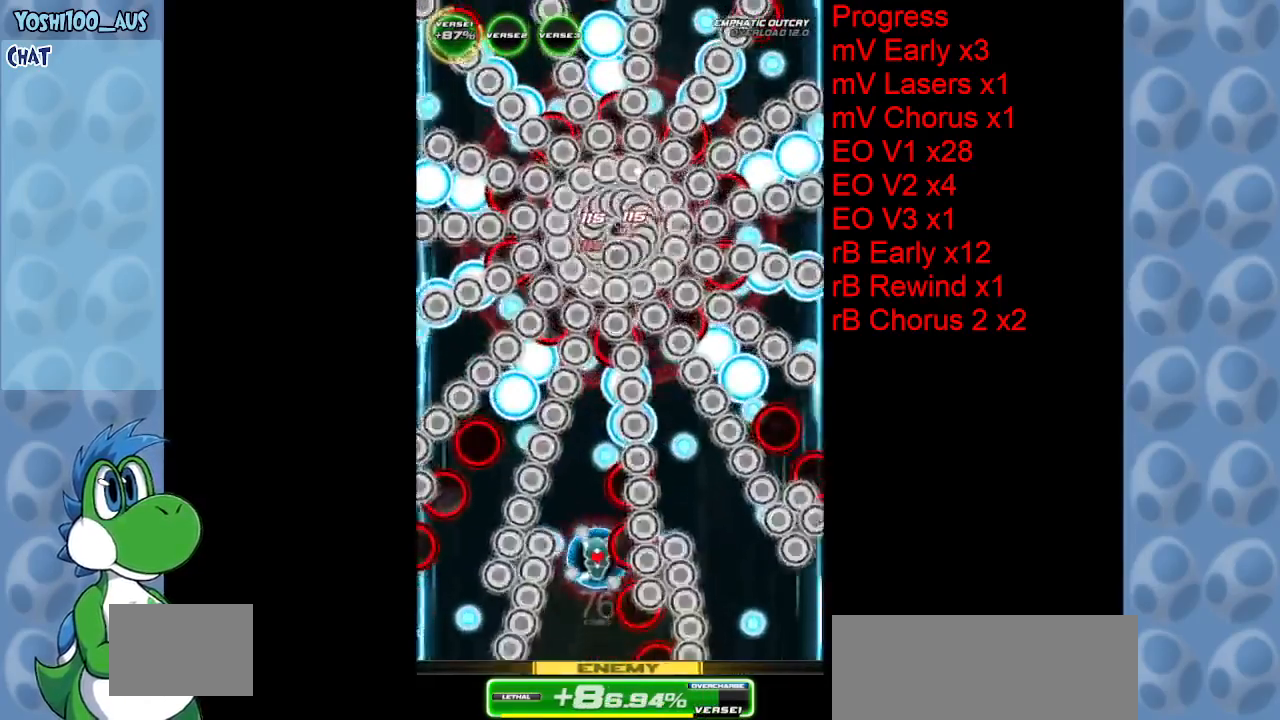
{"keys": ["left"], "events": [[250, "z", "down"], [350, "up", "up"], [400, "left", "down"], [400, "z", "up"]]}
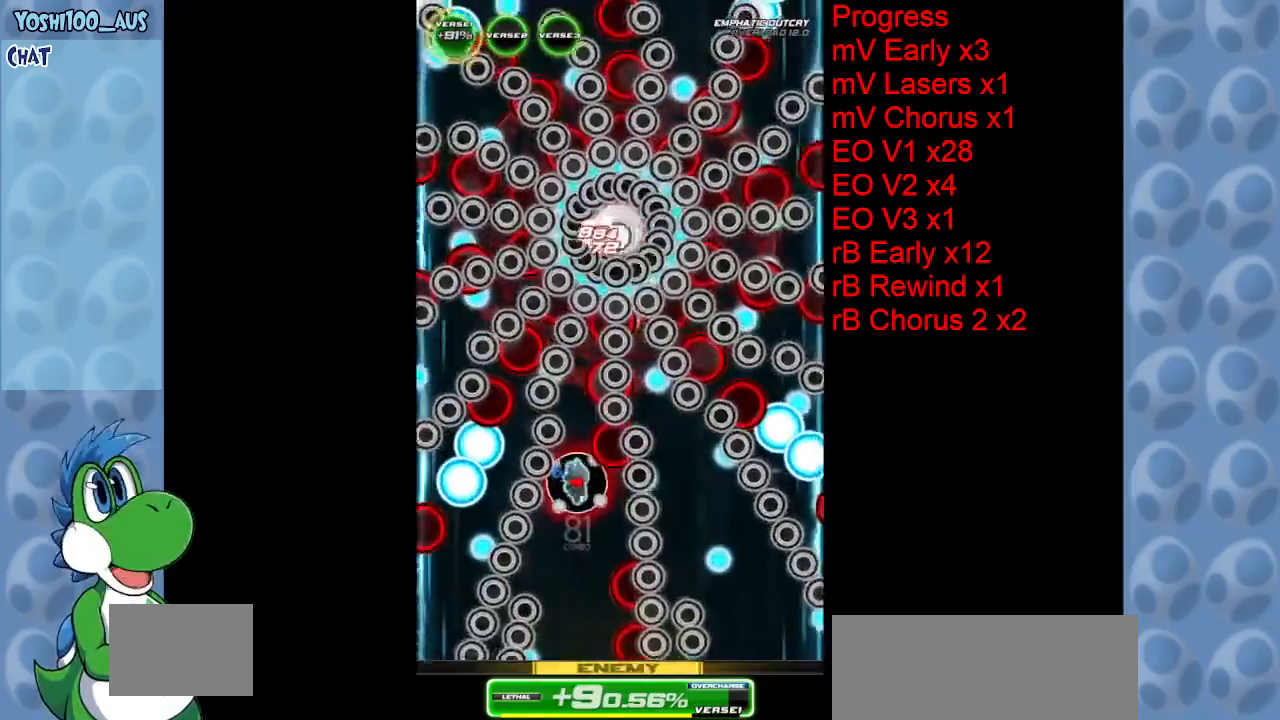
{"keys": ["left"], "events": [[33, "left", "up"], [83, "down", "down"], [133, "z", "down"], [267, "z", "up"], [367, "down", "up"], [400, "left", "down"]]}
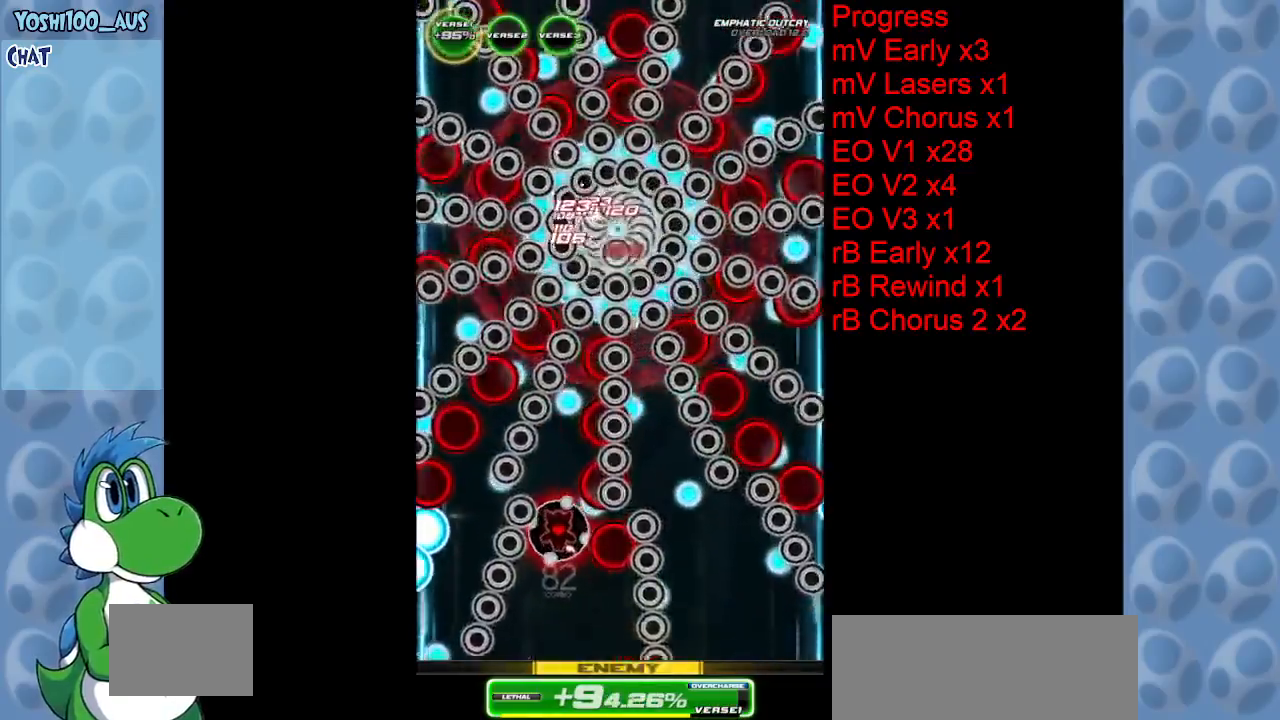
{"keys": ["down", "z"], "events": [[17, "down", "down"], [17, "z", "down"], [133, "left", "up"], [183, "z", "up"], [383, "left", "down"], [433, "z", "down"], [483, "left", "up"]]}
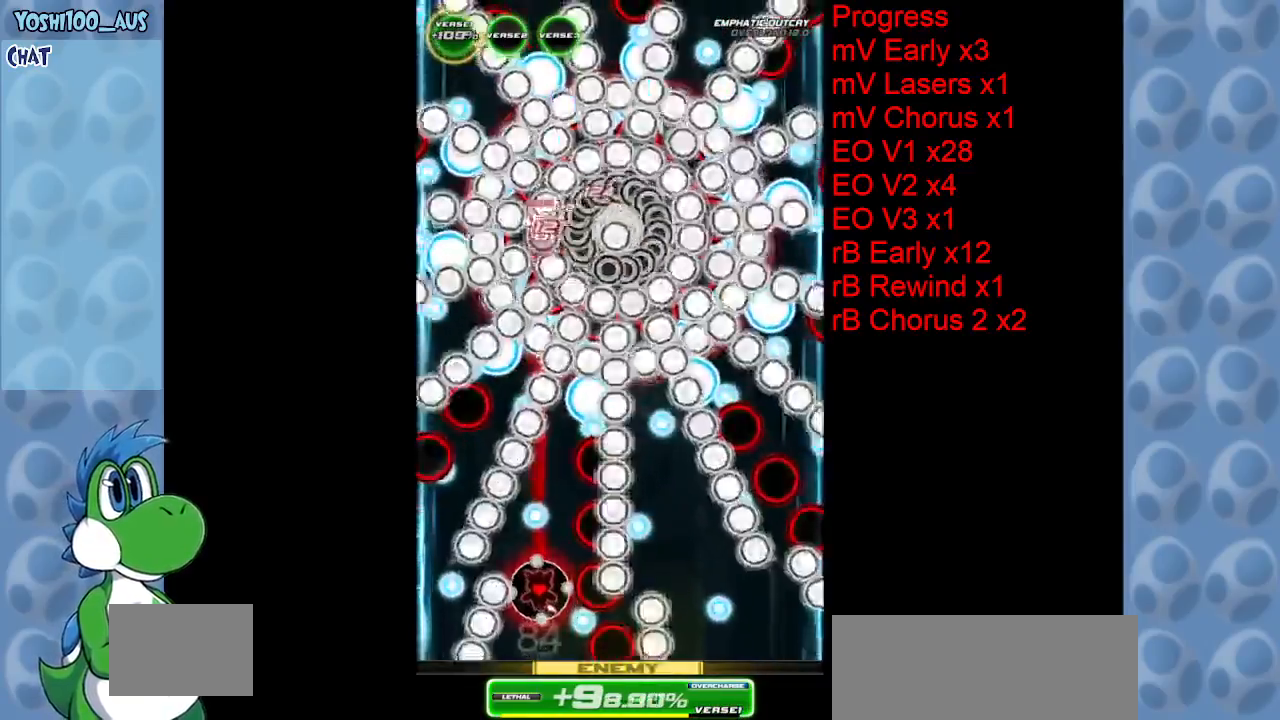
{"keys": ["up"], "events": [[67, "z", "up"], [167, "down", "up"], [300, "x", "down"], [350, "left", "down"], [350, "up", "down"], [433, "left", "up"], [433, "x", "up"]]}
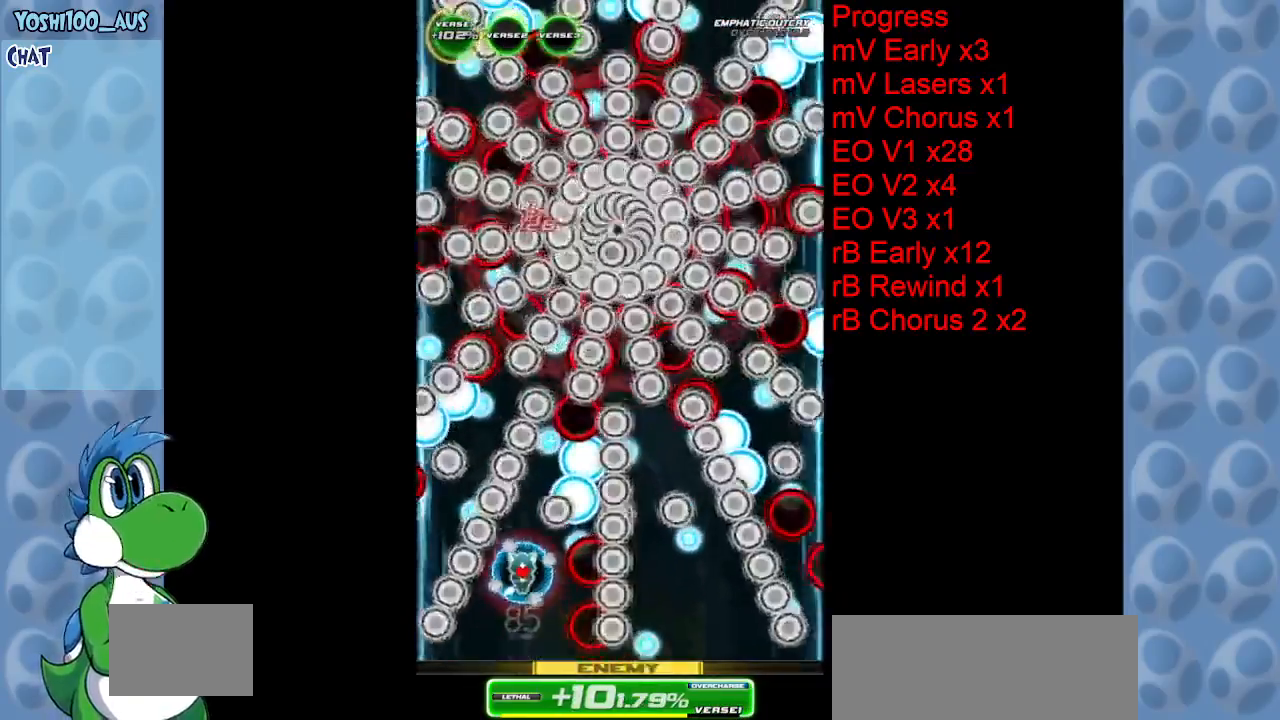
{"keys": ["down"], "events": [[133, "right", "down"], [217, "up", "up"], [217, "z", "down"], [367, "z", "up"], [450, "down", "down"], [500, "right", "up"]]}
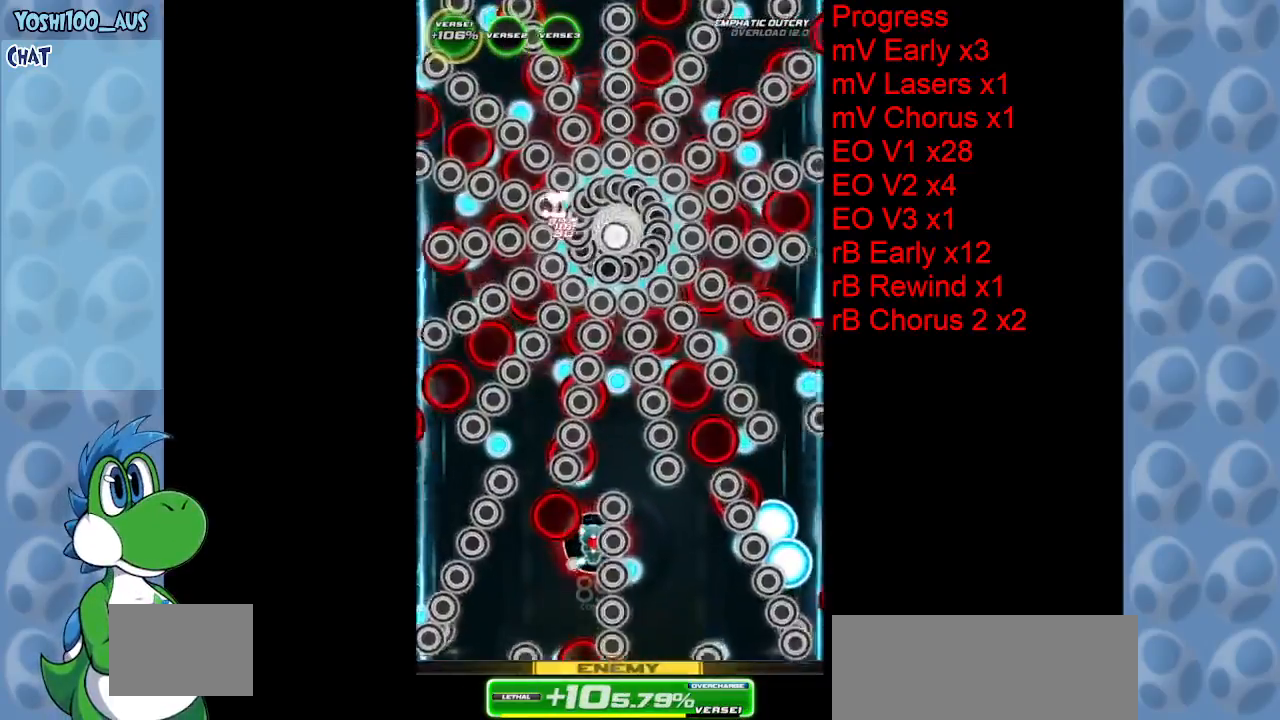
{"keys": [], "events": [[150, "z", "down"], [283, "z", "up"], [417, "down", "up"]]}
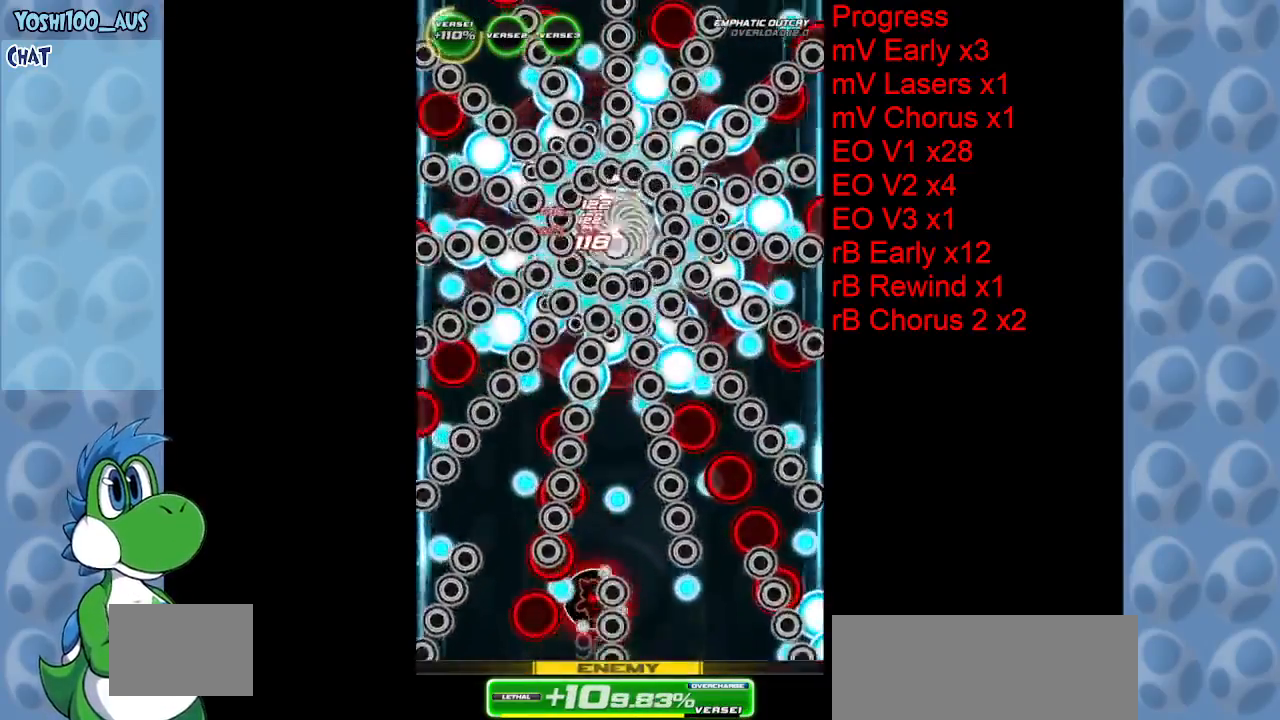
{"keys": ["right", "up", "x"], "events": [[67, "z", "down"], [100, "left", "down"], [200, "left", "up"], [200, "z", "up"], [450, "right", "down"], [450, "up", "down"], [450, "x", "down"]]}